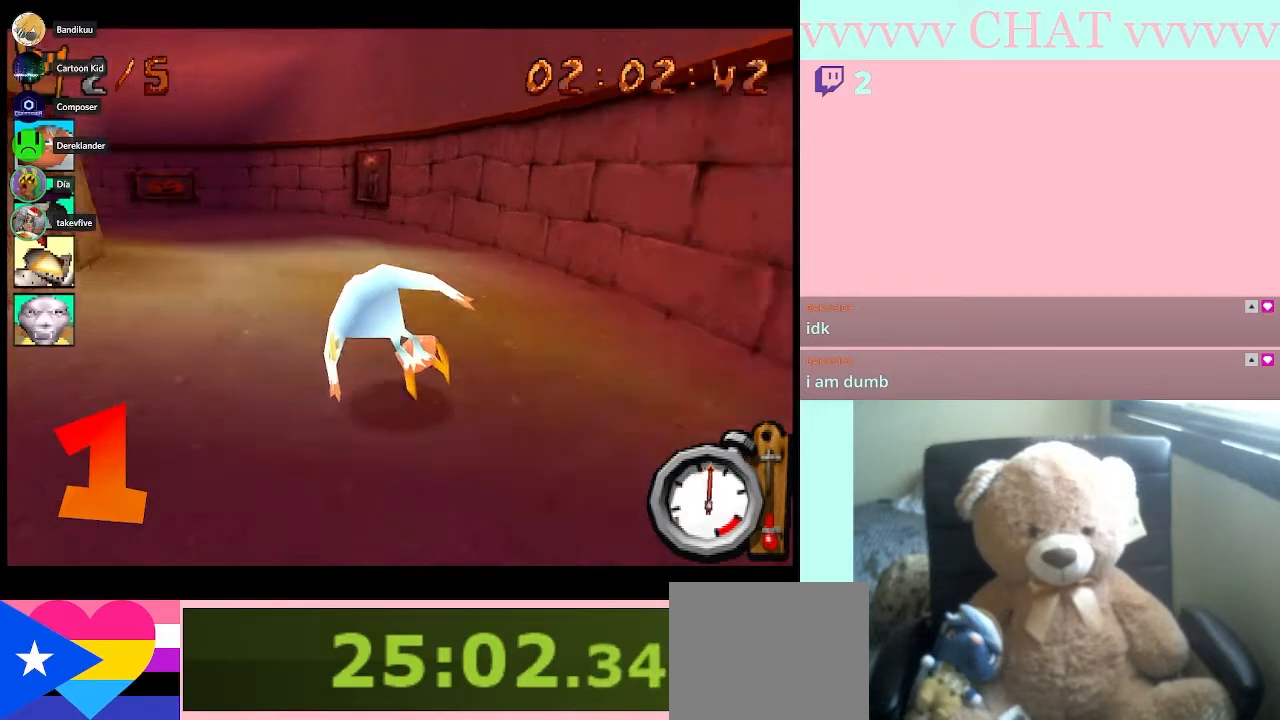
Gameplay with a controller (Nintendo layout); each line is a JSON object with the inputs held at the frame after it. "events" lists button and stick changes between this image and that frame as [ms after this image, input, new state], when the widget could be followed in between. Not read: L1 L3 R1 R2 R3 left_stick.
{"buttons": ["B", "DPAD_LEFT"], "right_stick": "center", "events": [[233, "DPAD_LEFT", "up"], [417, "DPAD_LEFT", "down"]]}
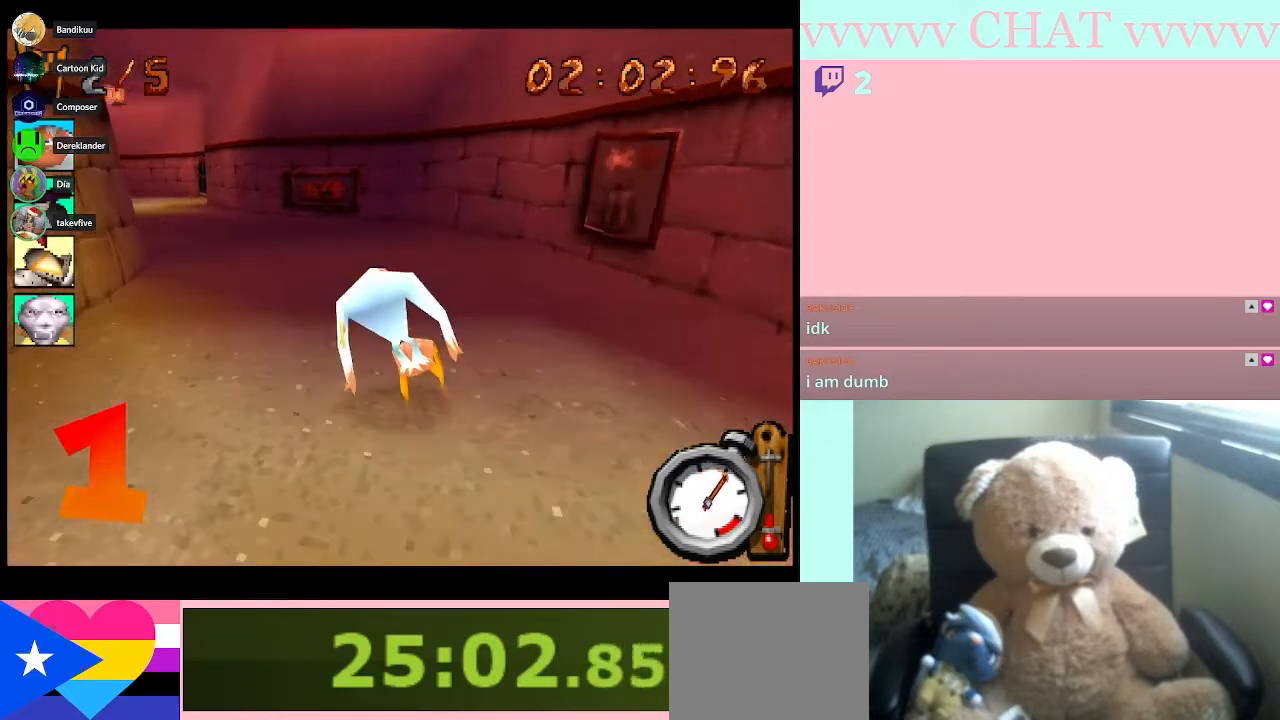
{"buttons": ["B", "DPAD_LEFT"], "right_stick": "center", "events": []}
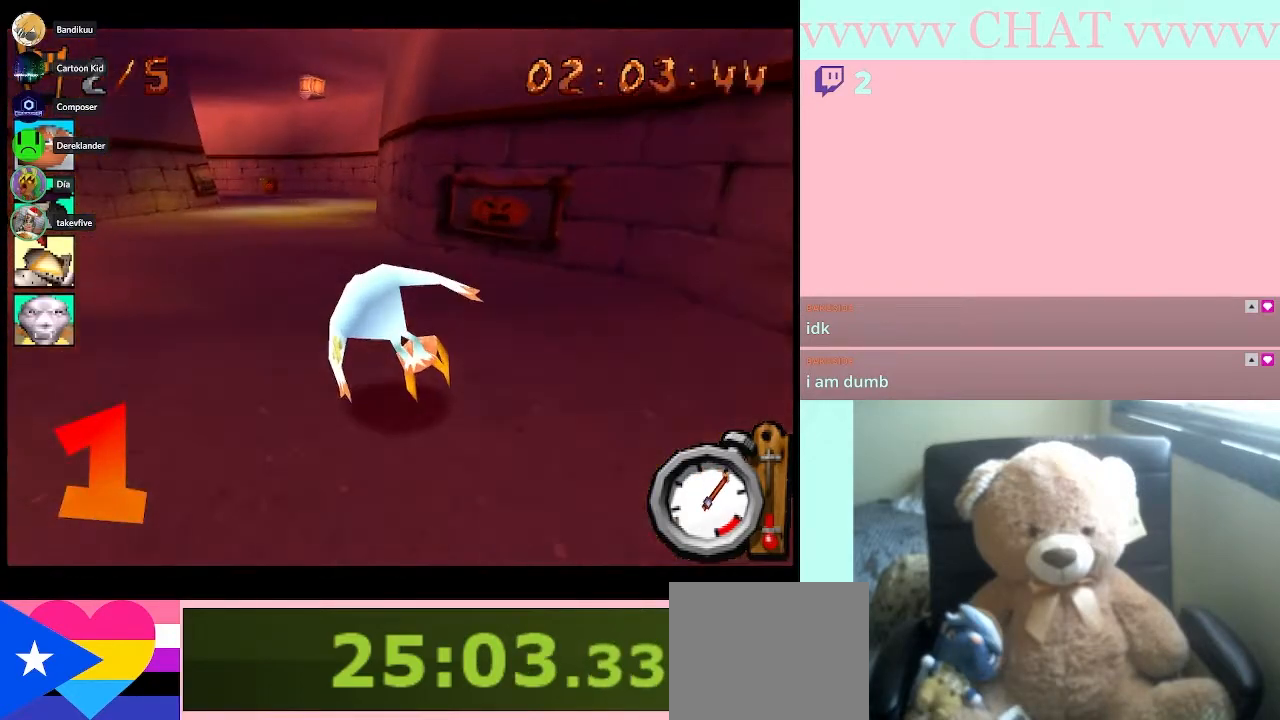
{"buttons": ["B", "DPAD_RIGHT"], "right_stick": "center", "events": [[200, "DPAD_LEFT", "up"], [450, "DPAD_RIGHT", "down"]]}
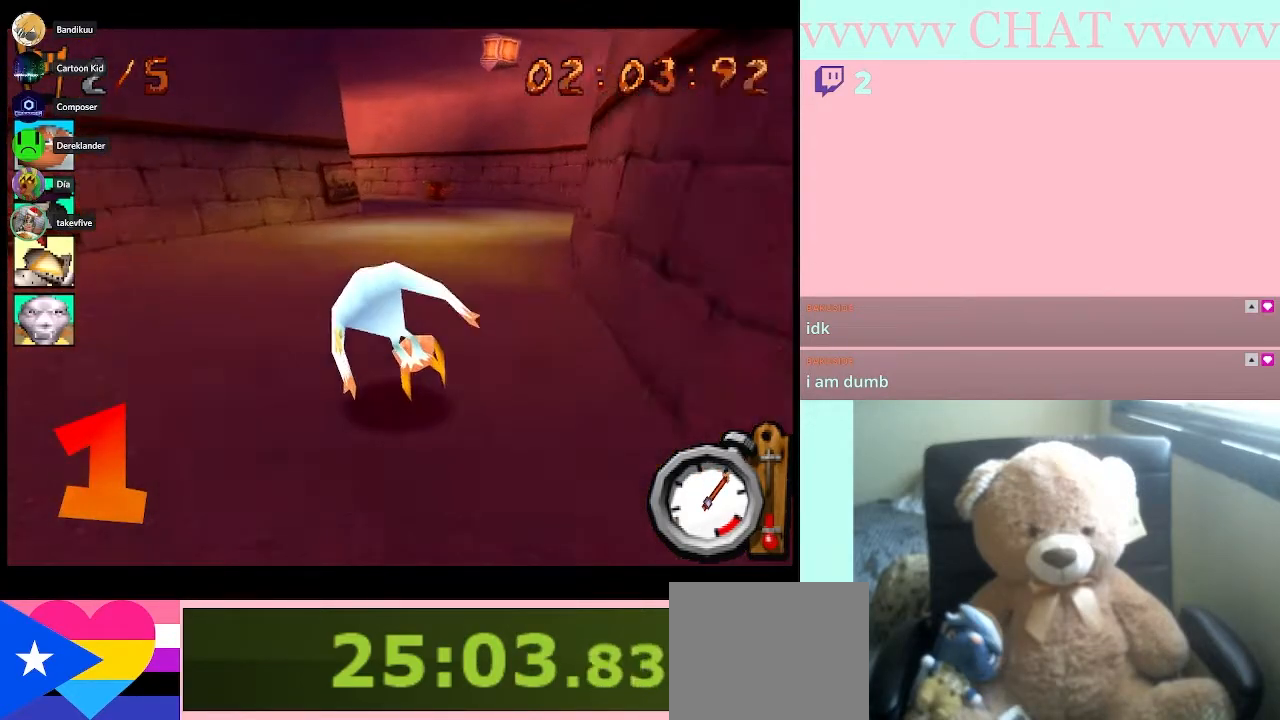
{"buttons": ["B", "DPAD_LEFT"], "right_stick": "center", "events": [[67, "DPAD_RIGHT", "up"], [483, "DPAD_LEFT", "down"]]}
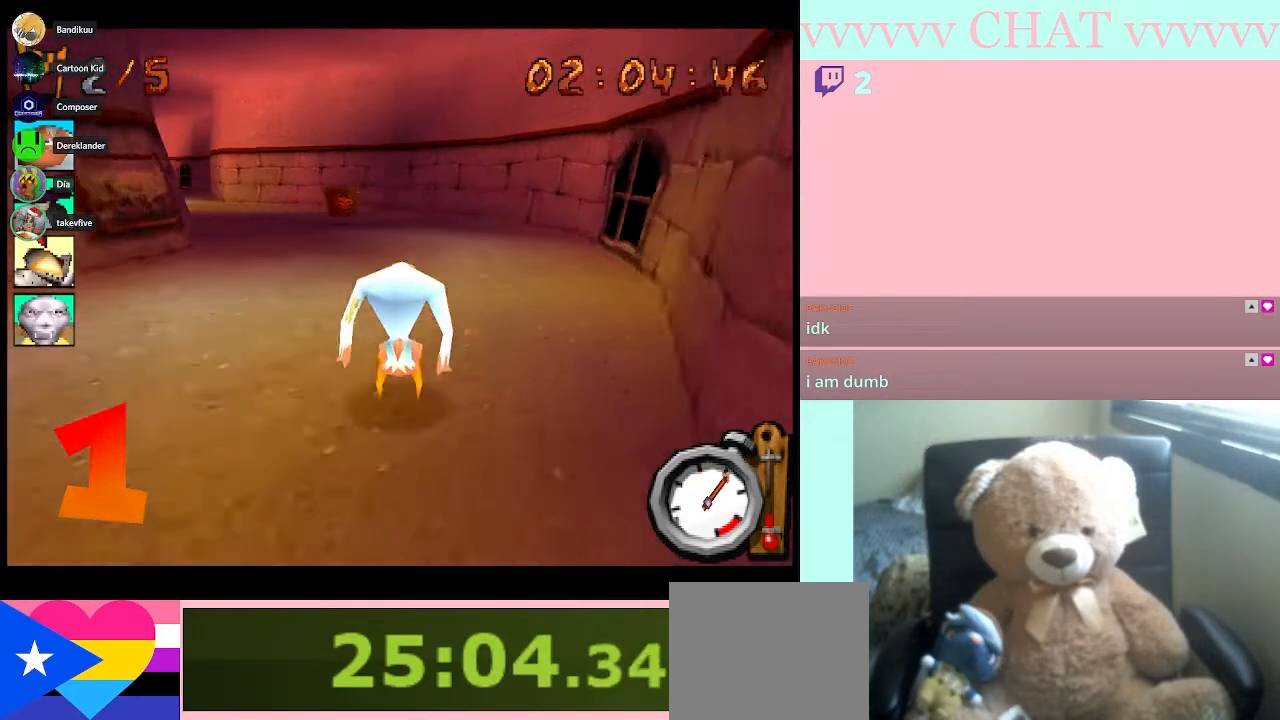
{"buttons": ["B"], "right_stick": "center", "events": [[300, "DPAD_LEFT", "up"]]}
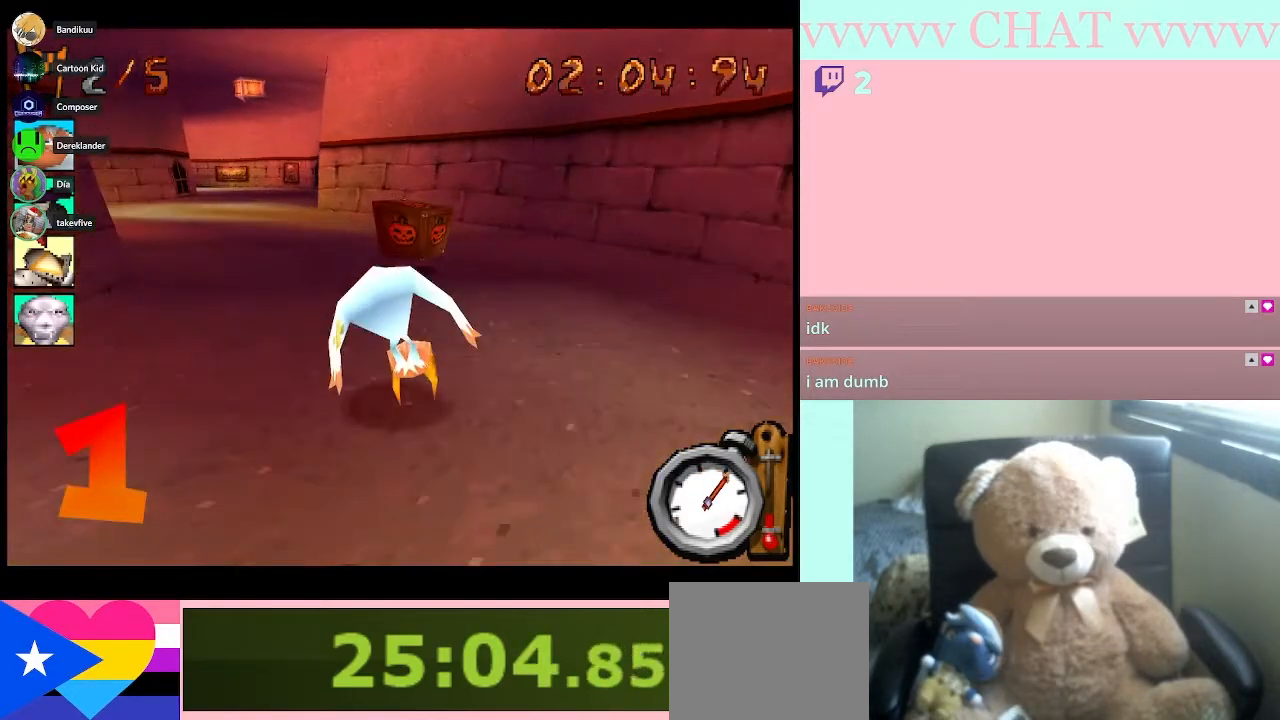
{"buttons": ["DPAD_LEFT"], "right_stick": "center", "events": [[100, "DPAD_LEFT", "down"], [300, "B", "up"]]}
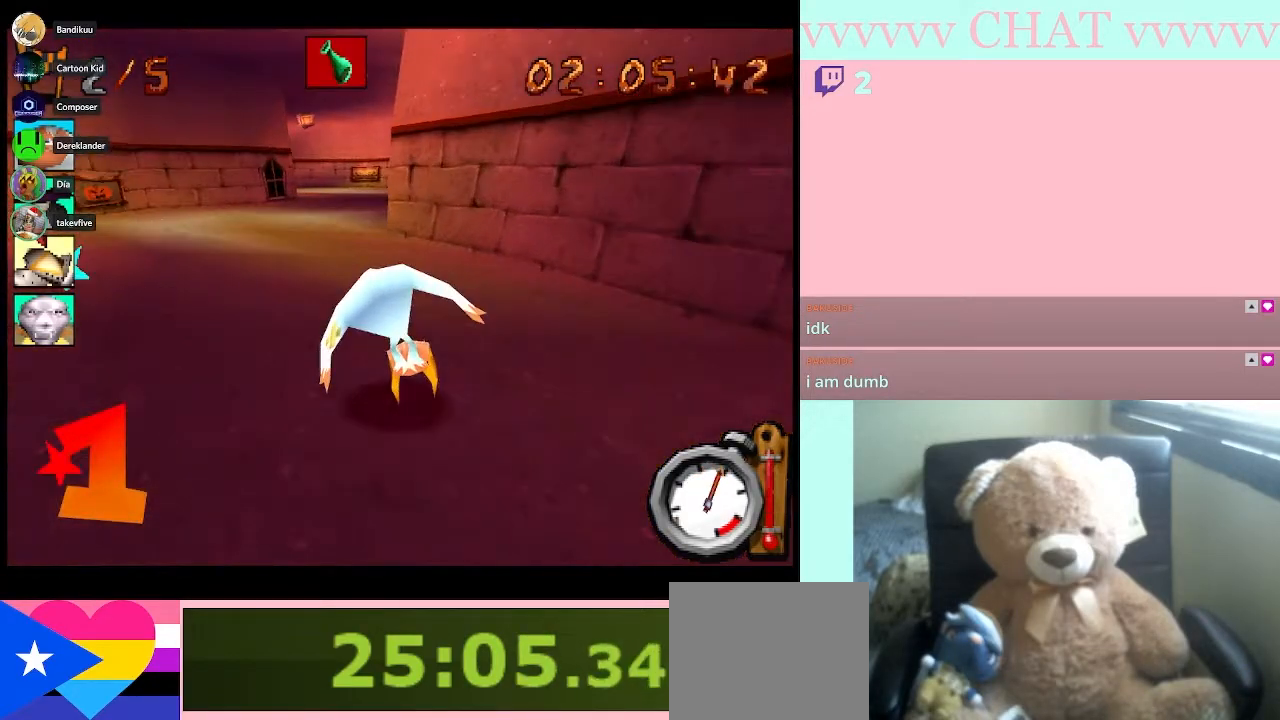
{"buttons": ["B"], "right_stick": "center", "events": [[83, "B", "down"], [133, "DPAD_LEFT", "up"]]}
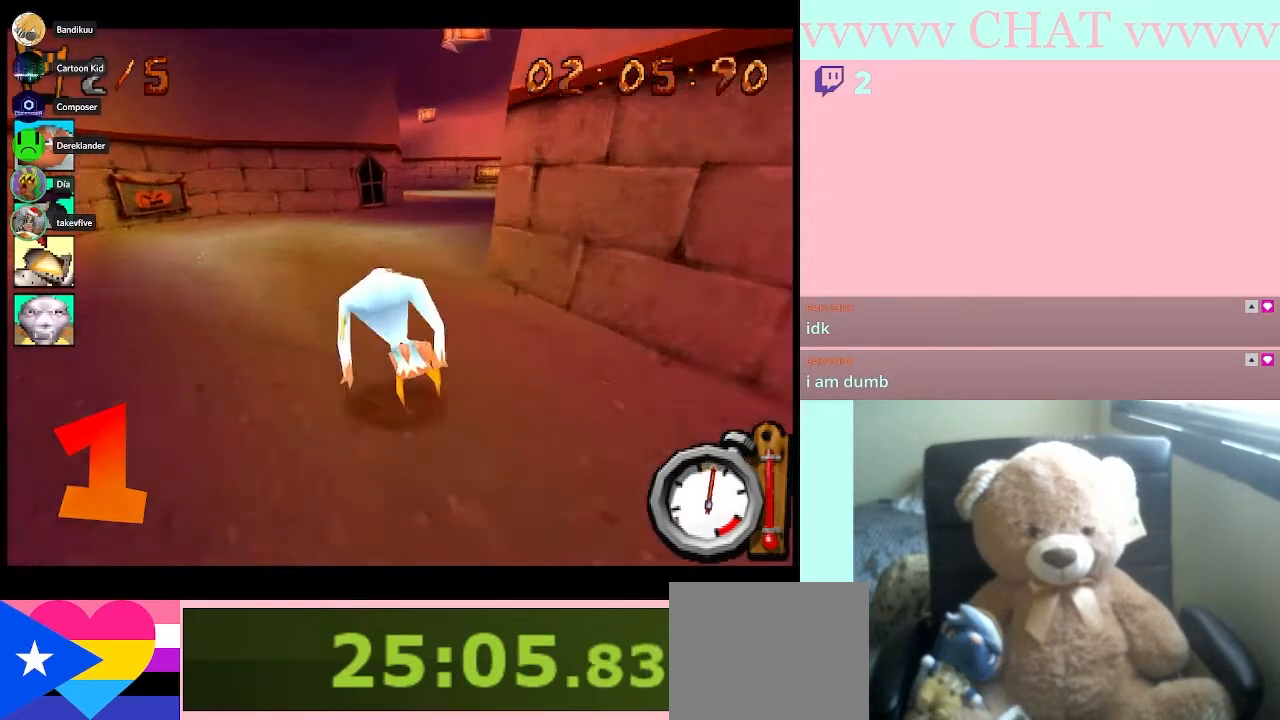
{"buttons": ["B"], "right_stick": "center", "events": [[83, "DPAD_RIGHT", "down"], [267, "DPAD_RIGHT", "up"]]}
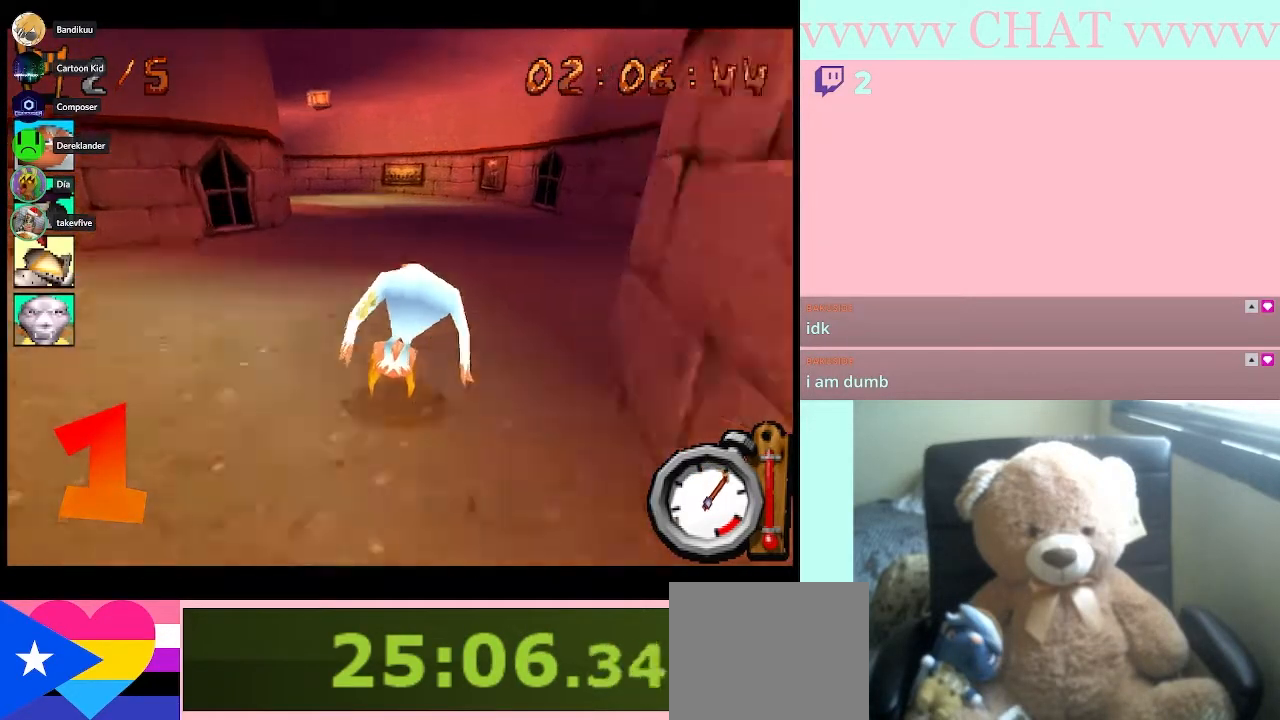
{"buttons": ["B", "DPAD_LEFT"], "right_stick": "center", "events": [[300, "DPAD_LEFT", "down"]]}
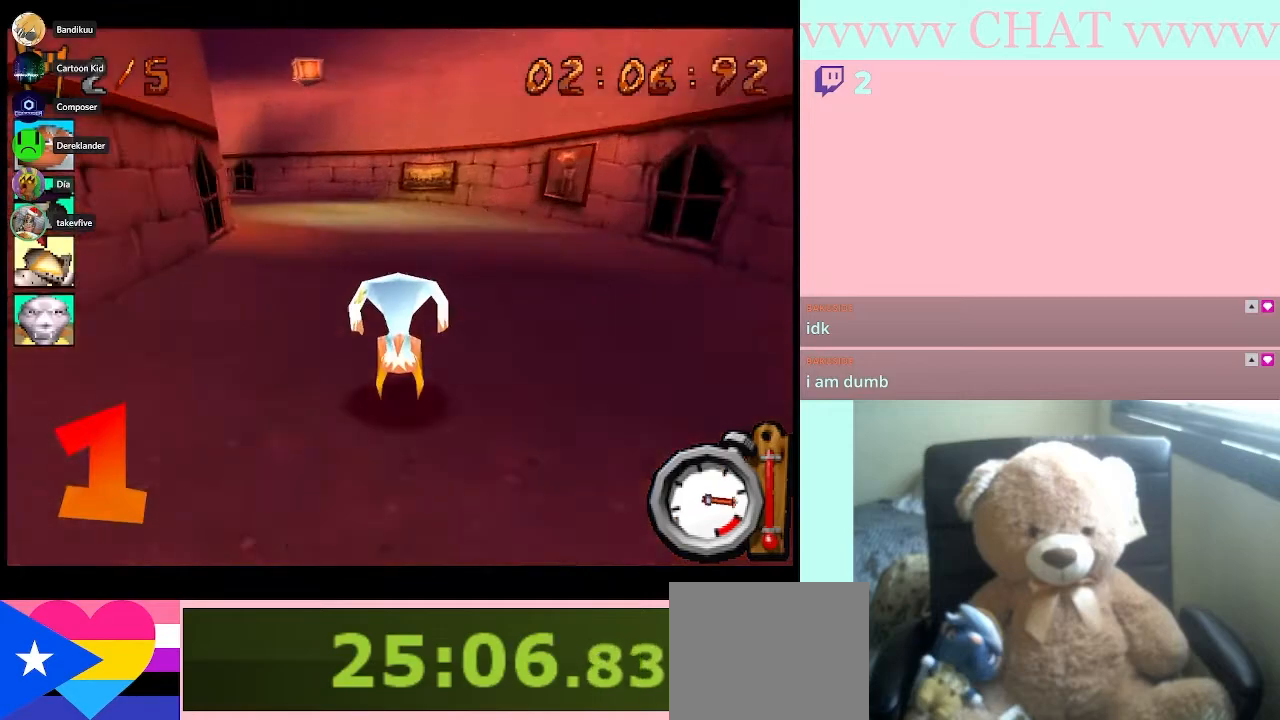
{"buttons": ["B", "DPAD_LEFT"], "right_stick": "center", "events": []}
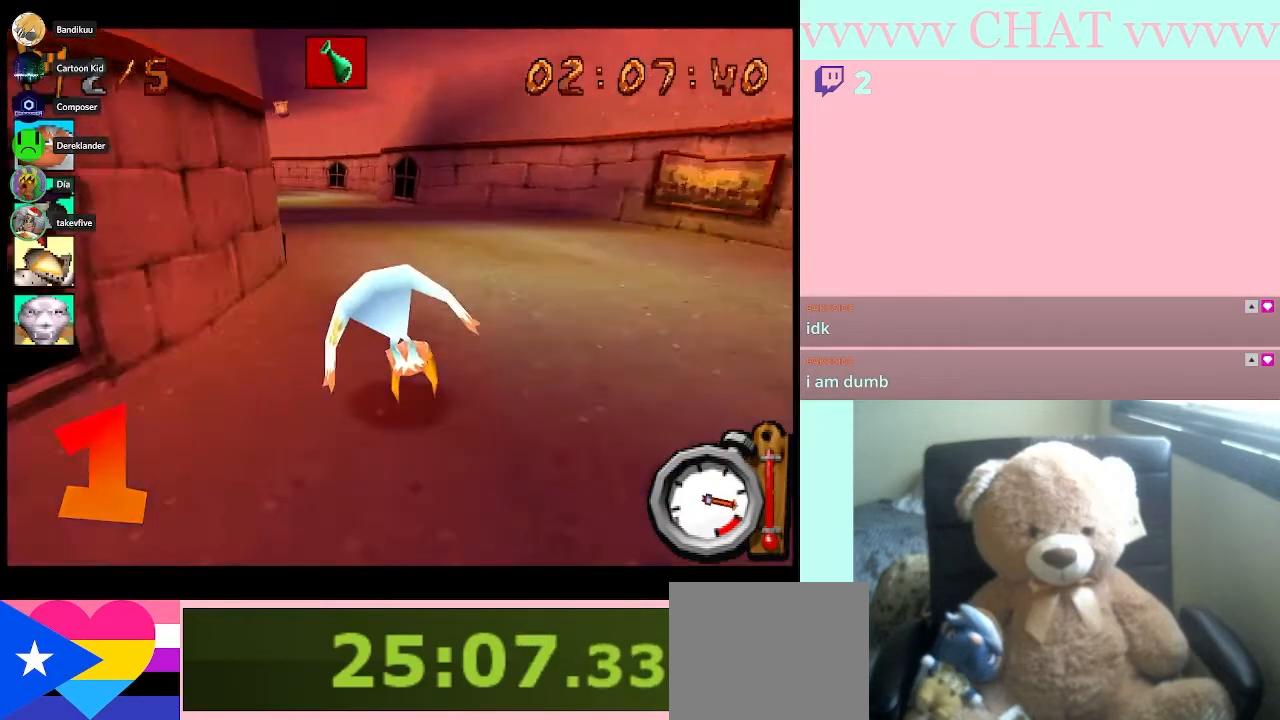
{"buttons": ["B"], "right_stick": "center", "events": [[200, "DPAD_LEFT", "up"]]}
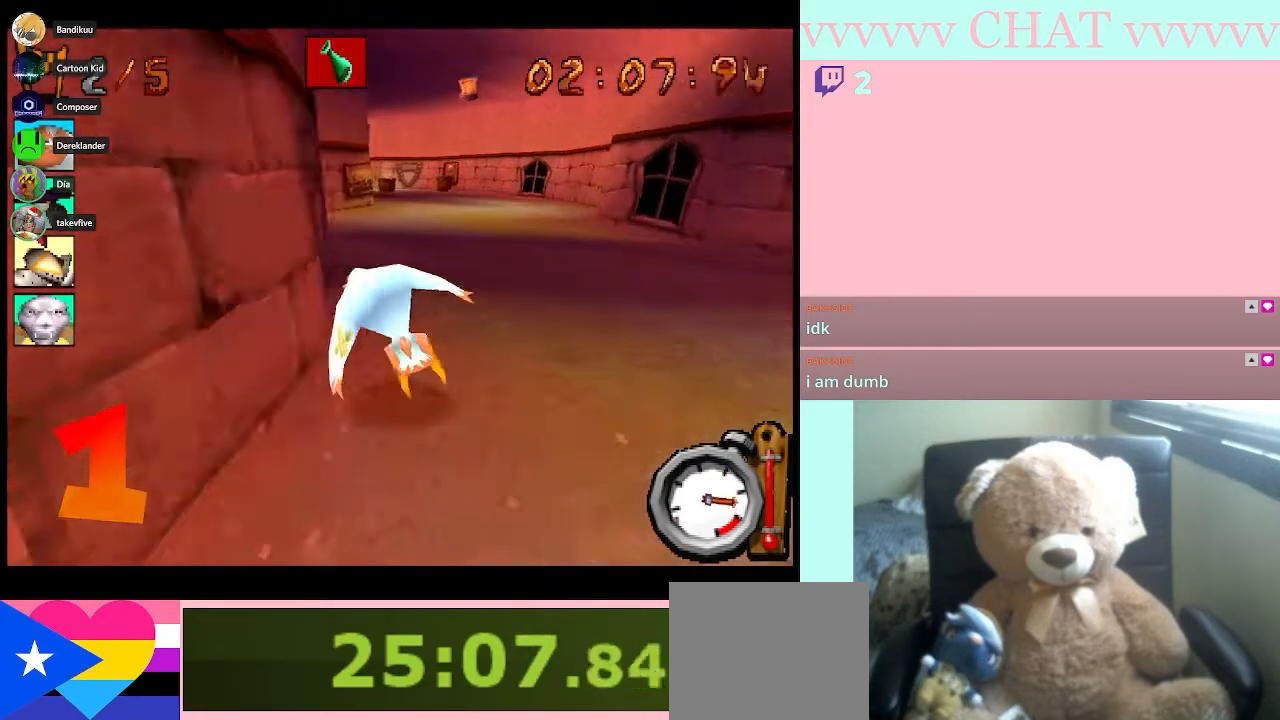
{"buttons": ["B"], "right_stick": "center", "events": [[100, "DPAD_LEFT", "down"], [233, "DPAD_LEFT", "up"]]}
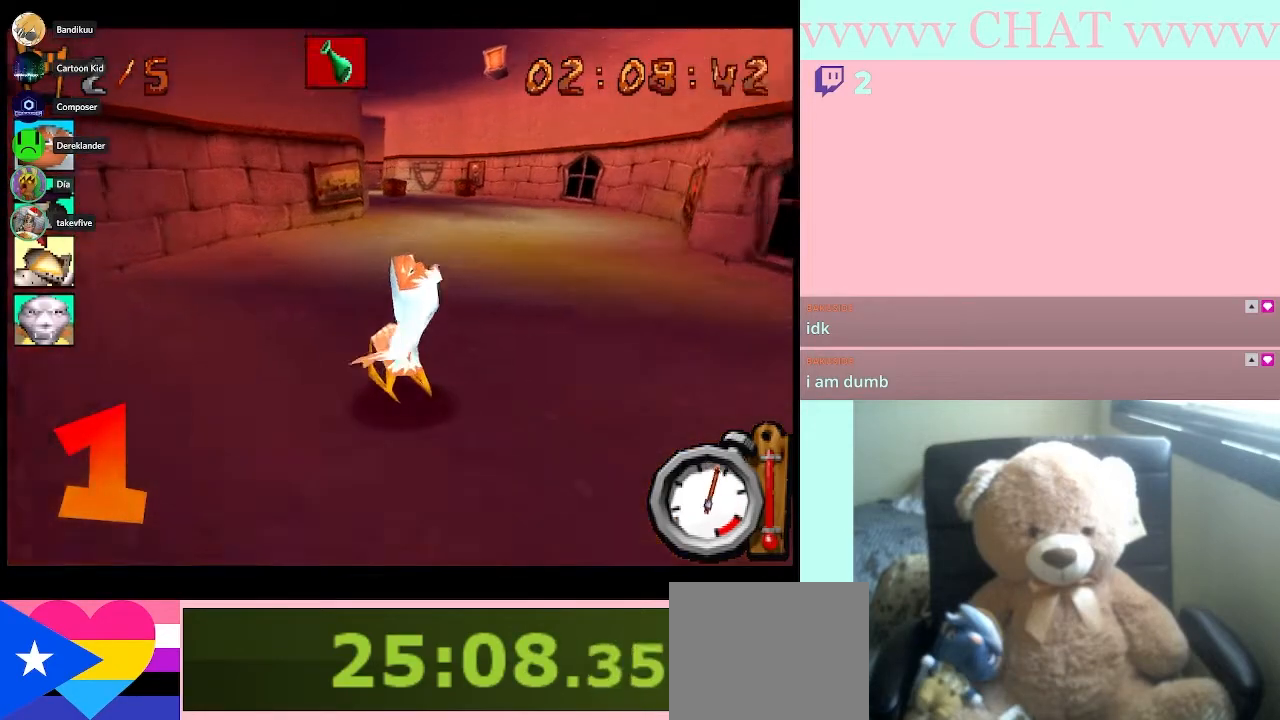
{"buttons": ["B"], "right_stick": "center", "events": []}
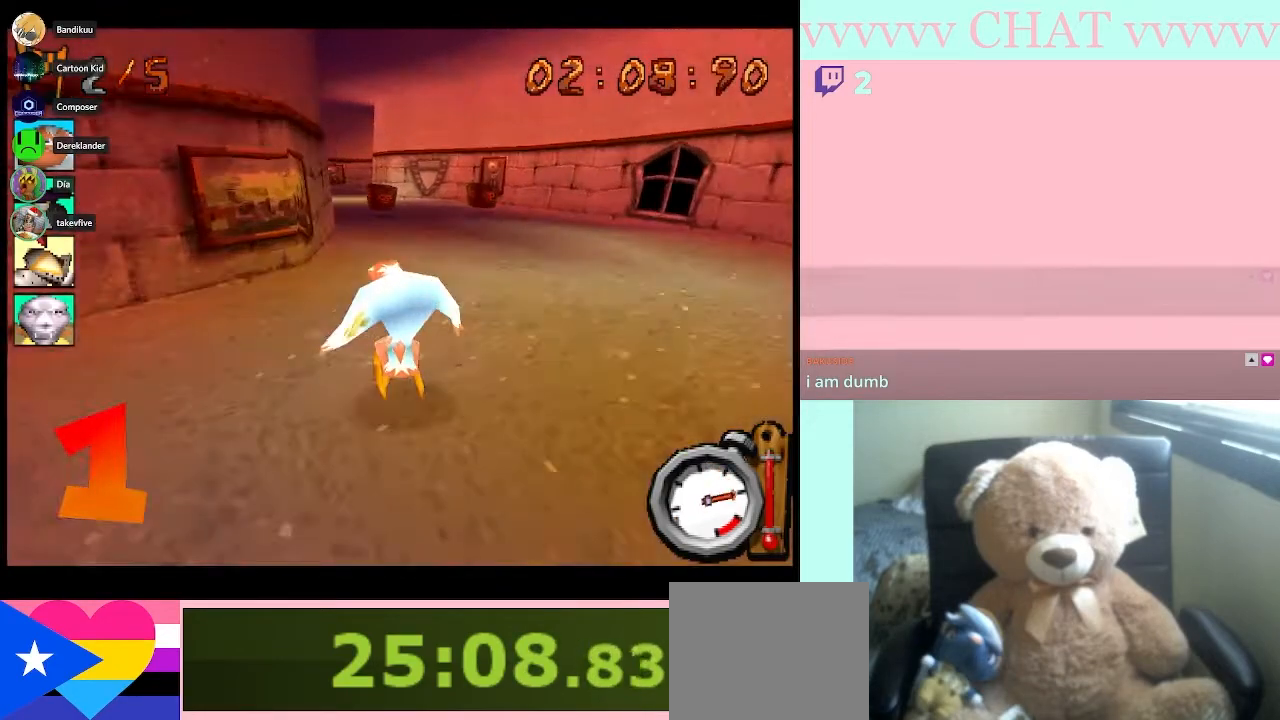
{"buttons": ["B"], "right_stick": "center", "events": [[200, "DPAD_LEFT", "down"], [383, "DPAD_LEFT", "up"]]}
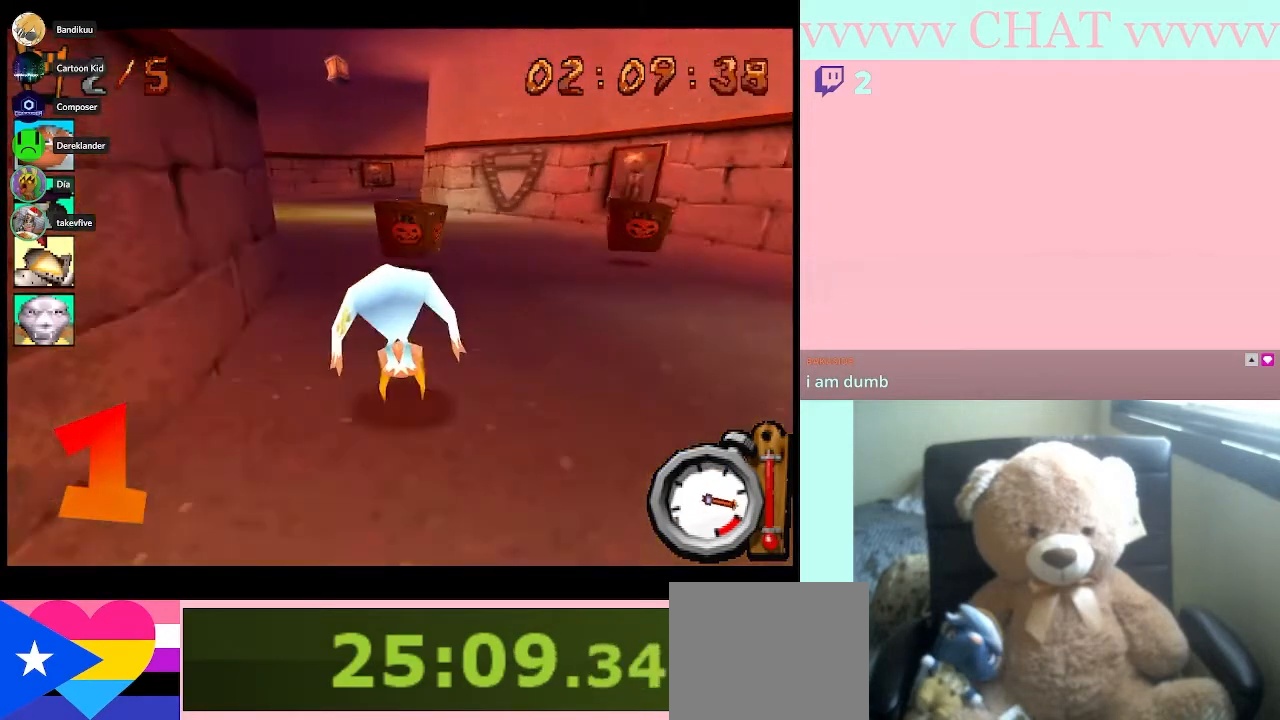
{"buttons": ["B"], "right_stick": "center", "events": [[67, "DPAD_LEFT", "down"], [233, "DPAD_LEFT", "up"]]}
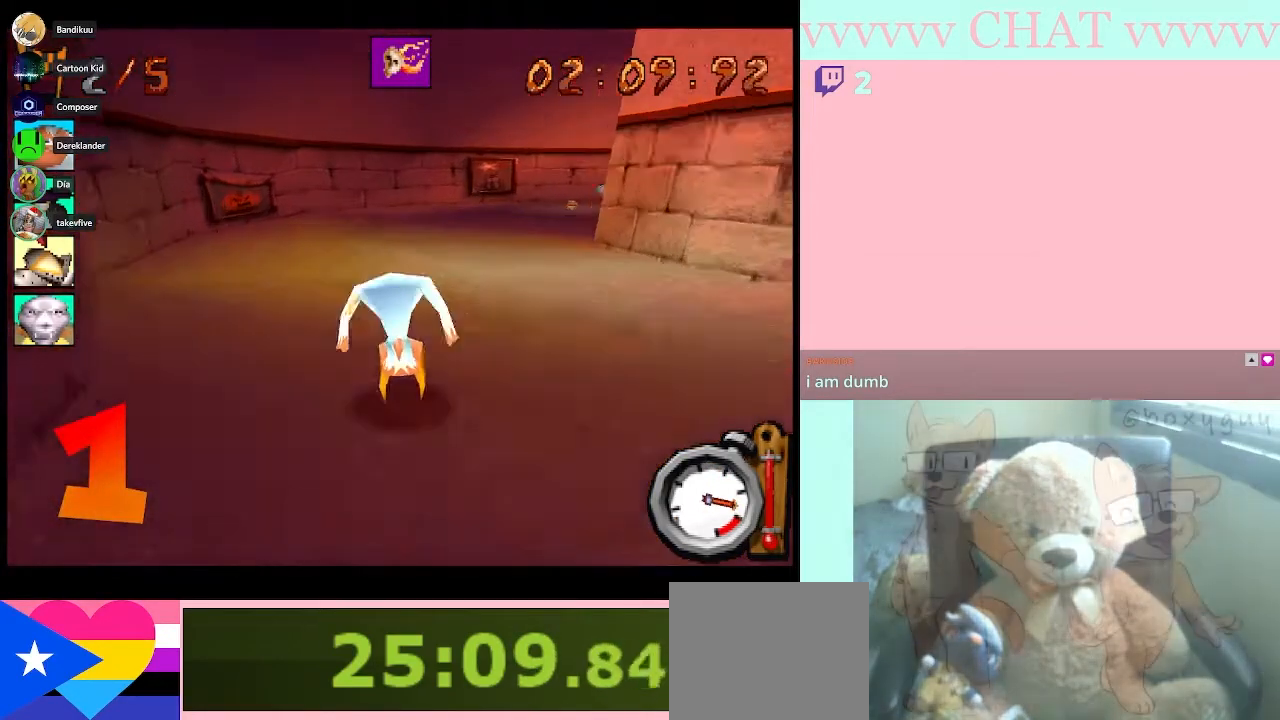
{"buttons": ["B", "DPAD_RIGHT"], "right_stick": "center", "events": [[50, "DPAD_RIGHT", "down"]]}
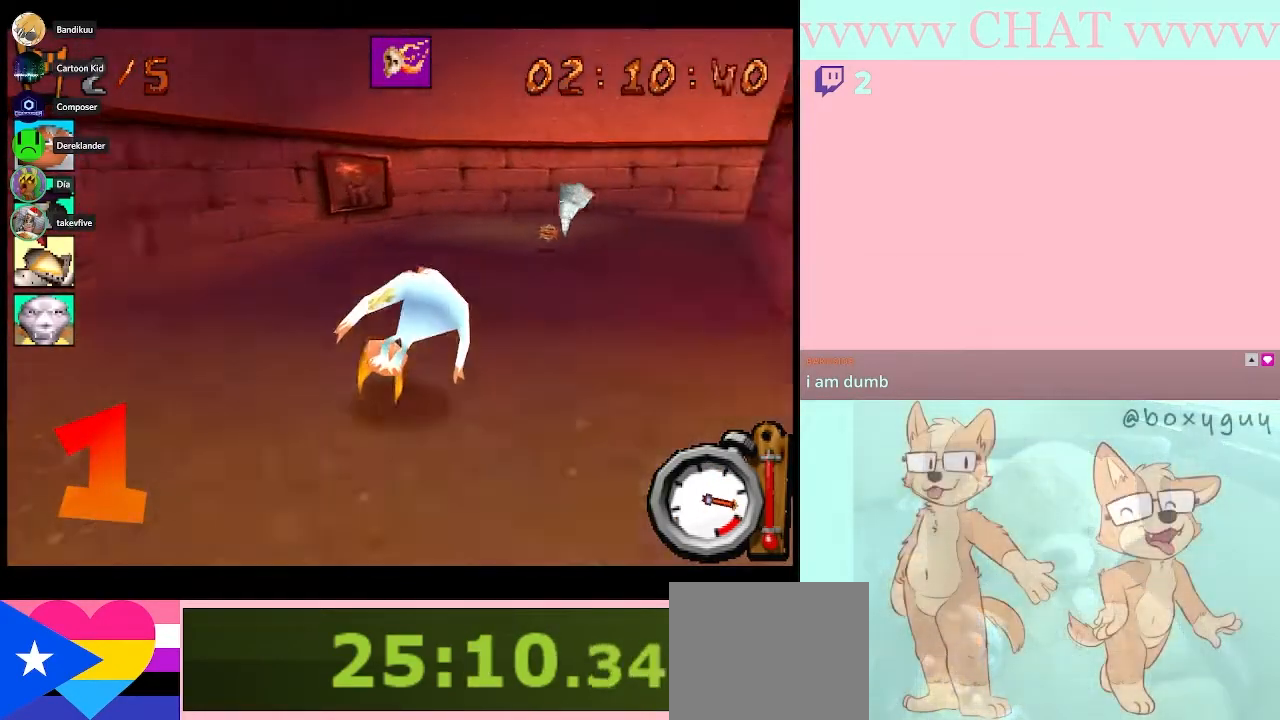
{"buttons": ["B", "DPAD_RIGHT"], "right_stick": "center", "events": [[200, "A", "down"], [400, "A", "up"]]}
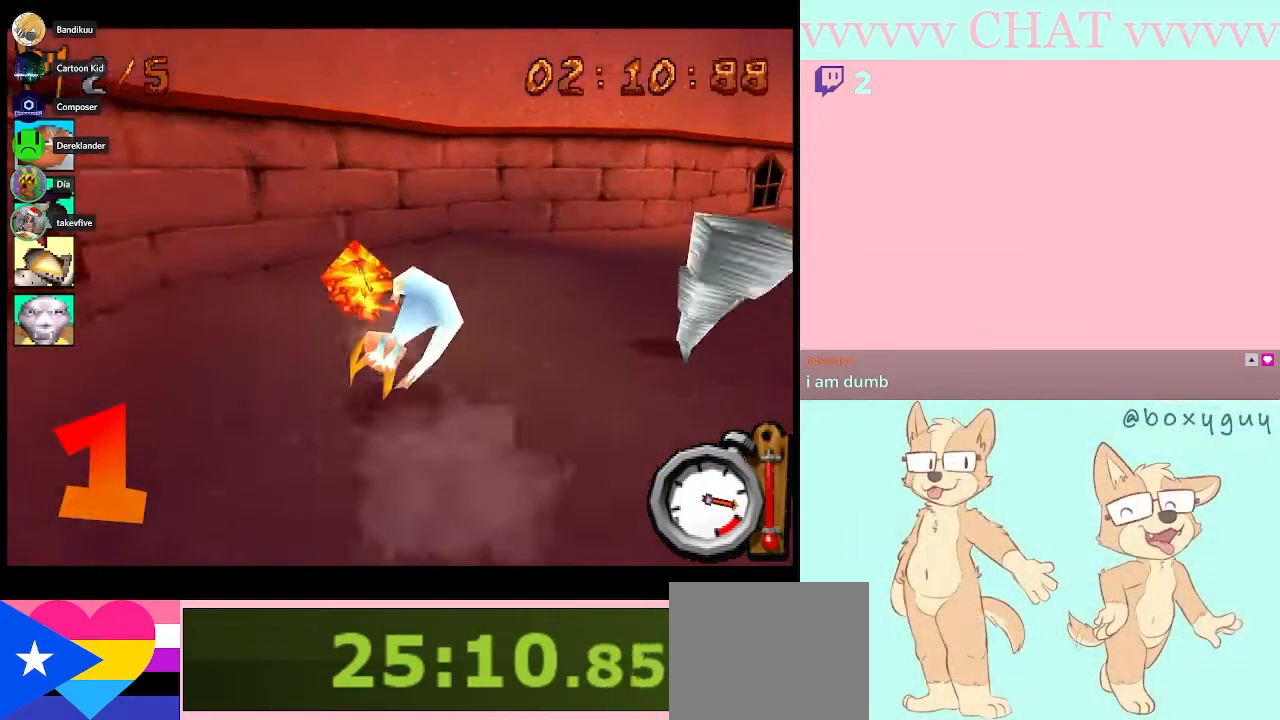
{"buttons": ["B", "DPAD_RIGHT"], "right_stick": "center", "events": []}
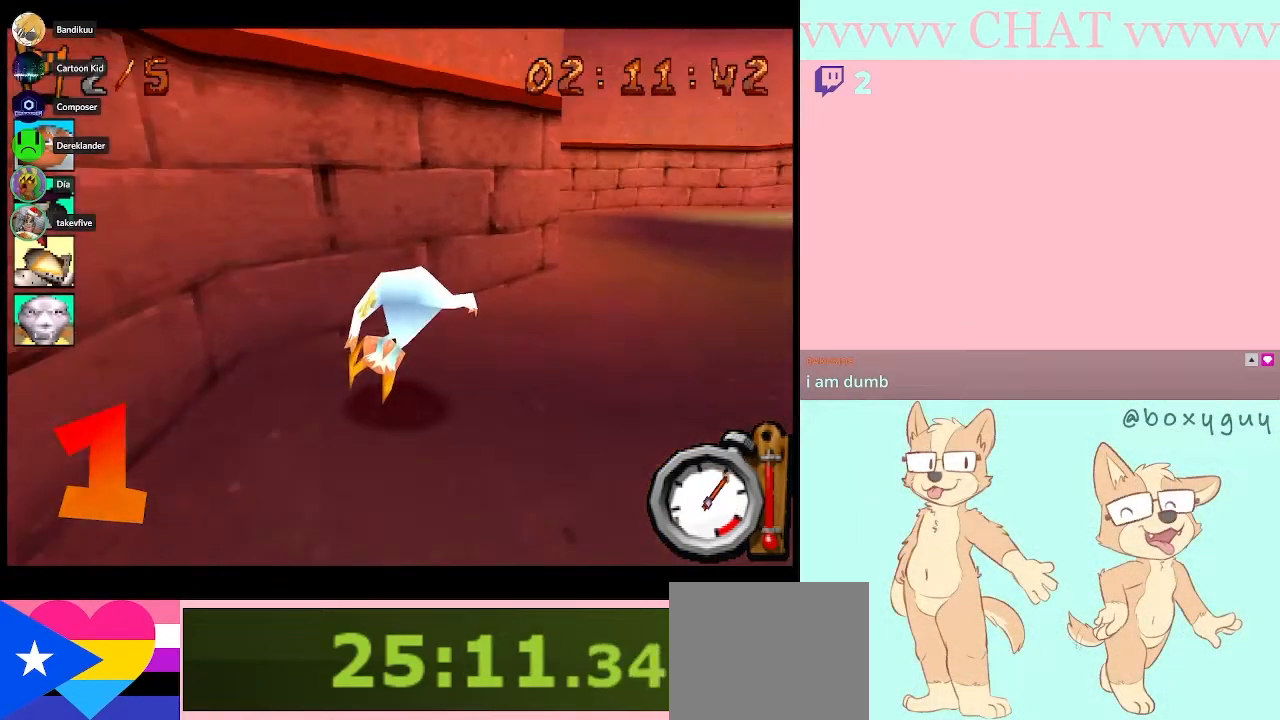
{"buttons": ["B"], "right_stick": "center", "events": [[283, "DPAD_RIGHT", "up"]]}
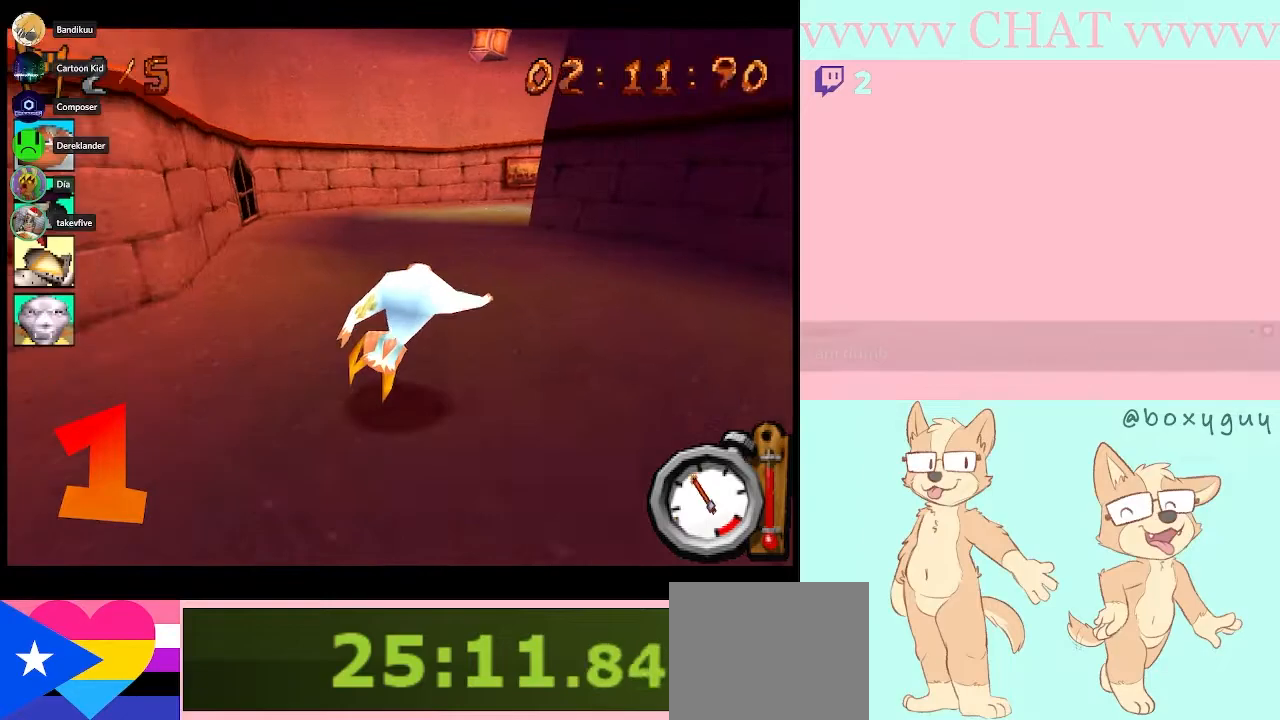
{"buttons": ["B"], "right_stick": "center", "events": []}
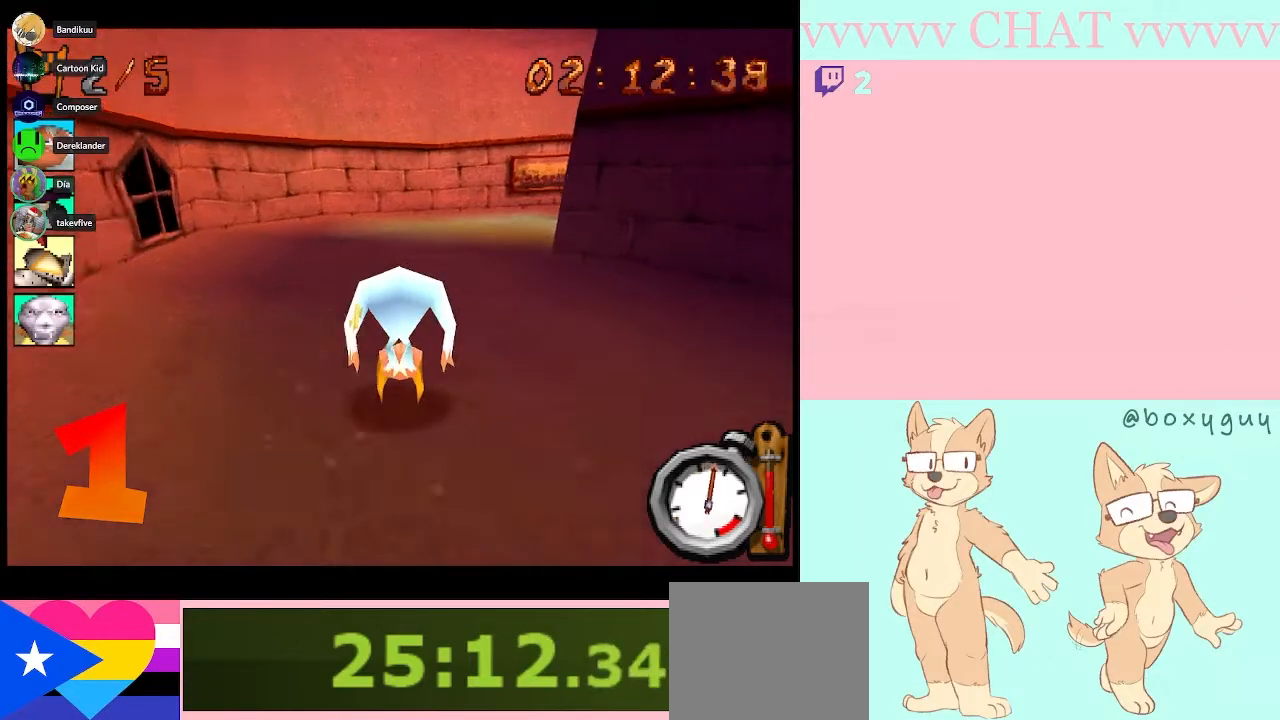
{"buttons": ["B", "DPAD_RIGHT"], "right_stick": "center", "events": [[67, "DPAD_RIGHT", "down"]]}
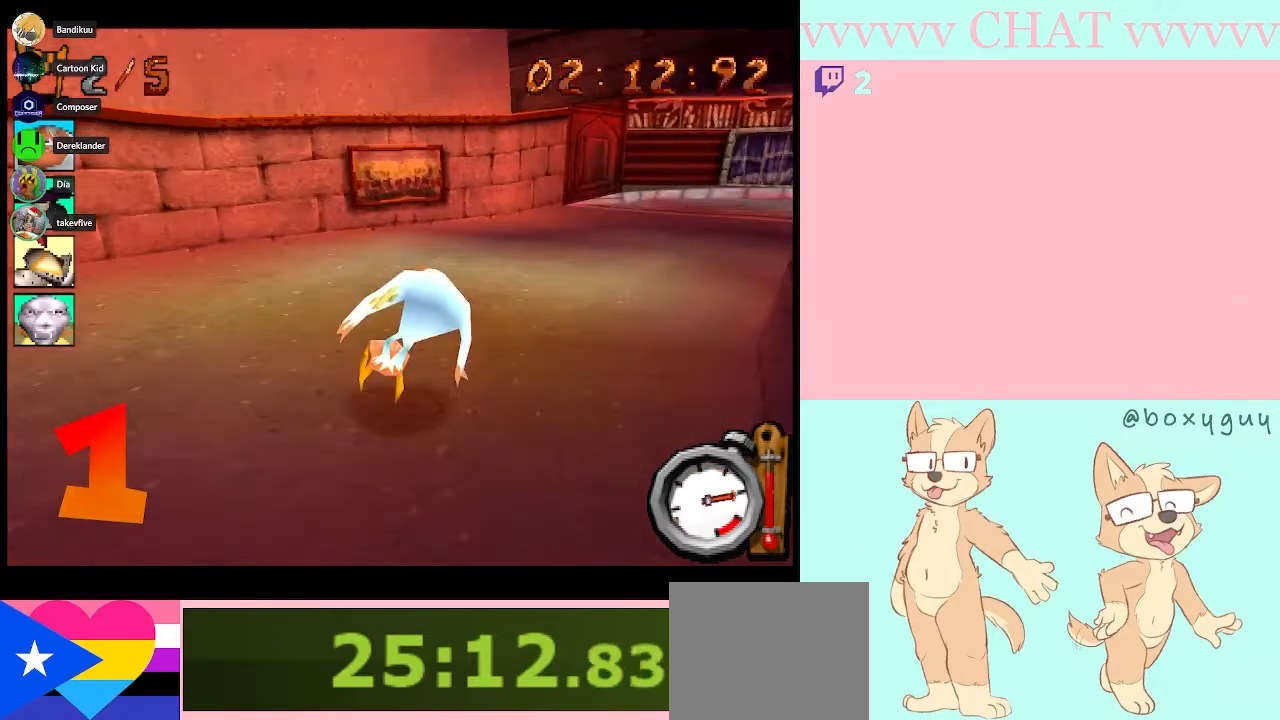
{"buttons": ["B", "DPAD_RIGHT"], "right_stick": "center", "events": []}
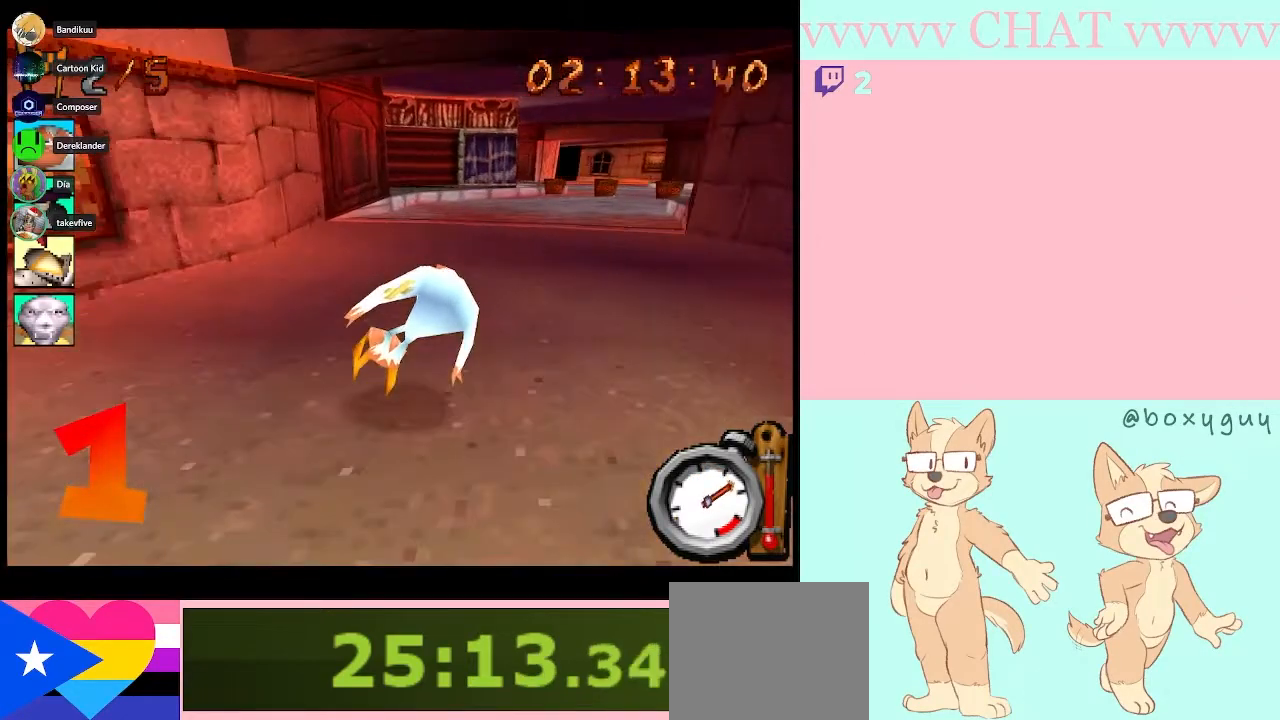
{"buttons": ["B"], "right_stick": "center", "events": [[233, "DPAD_RIGHT", "up"]]}
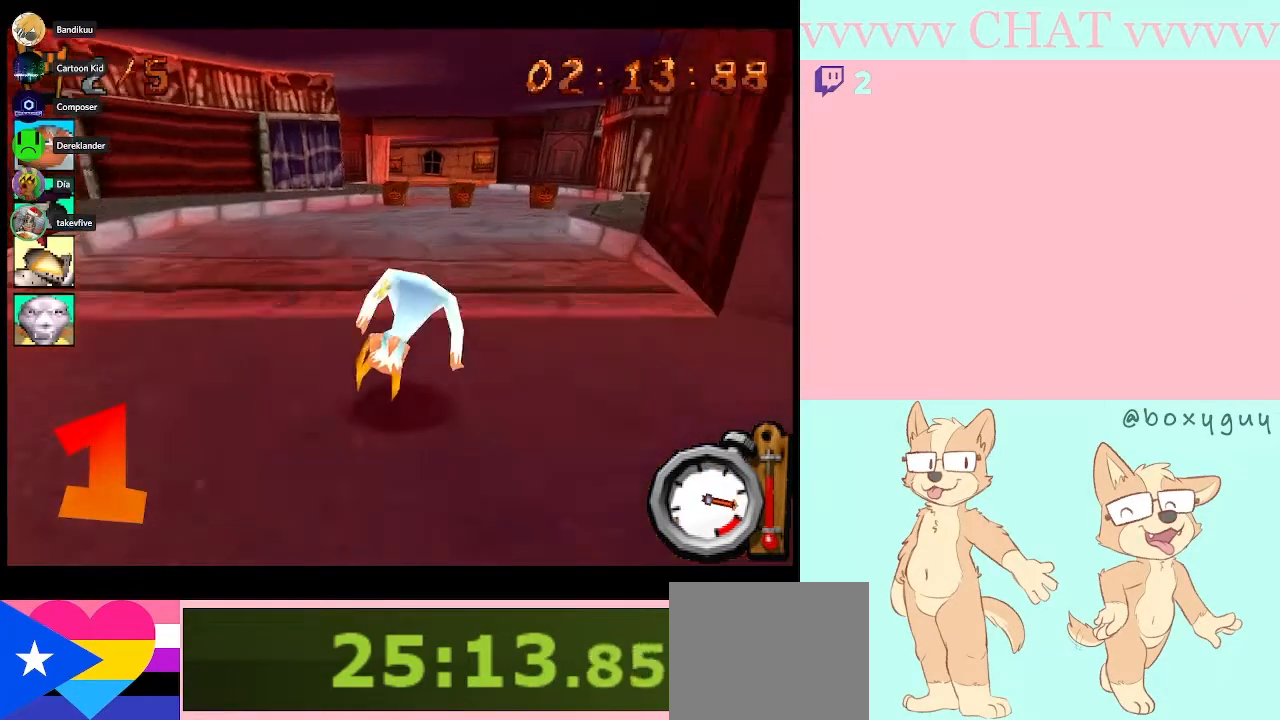
{"buttons": ["B"], "right_stick": "center", "events": [[133, "DPAD_RIGHT", "down"], [317, "DPAD_RIGHT", "up"]]}
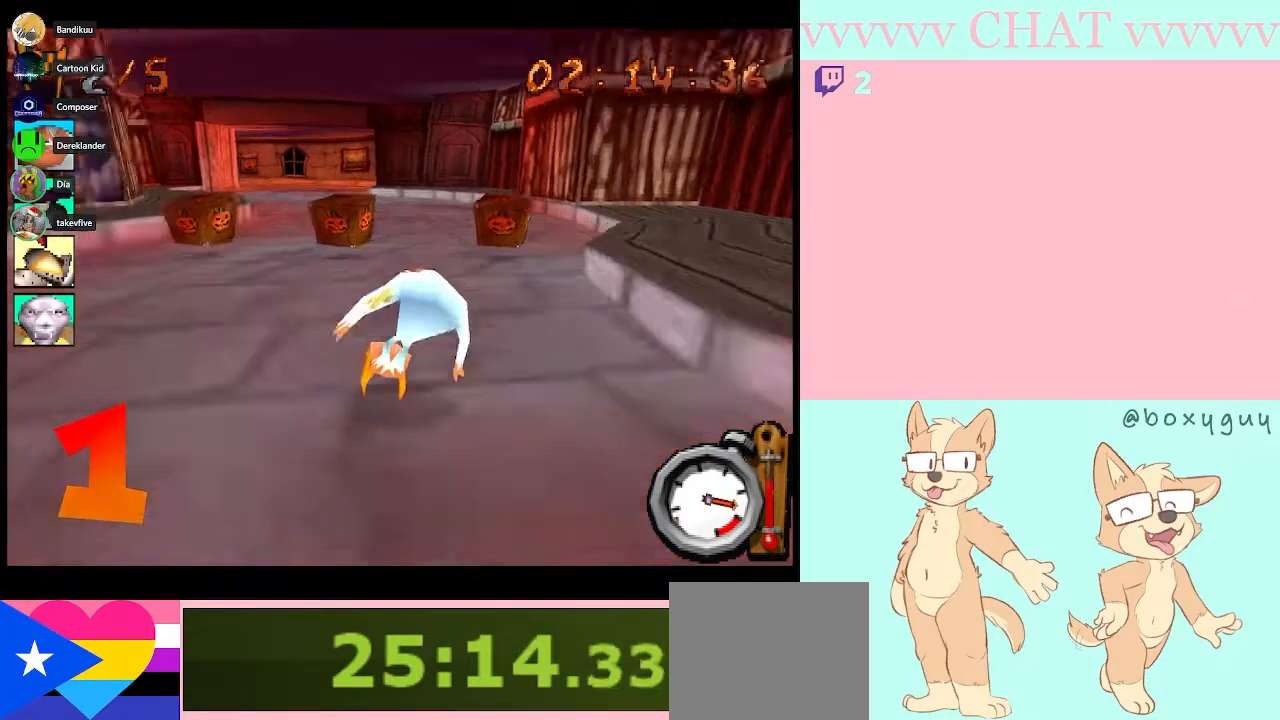
{"buttons": ["B"], "right_stick": "center", "events": [[133, "DPAD_LEFT", "down"], [417, "DPAD_LEFT", "up"]]}
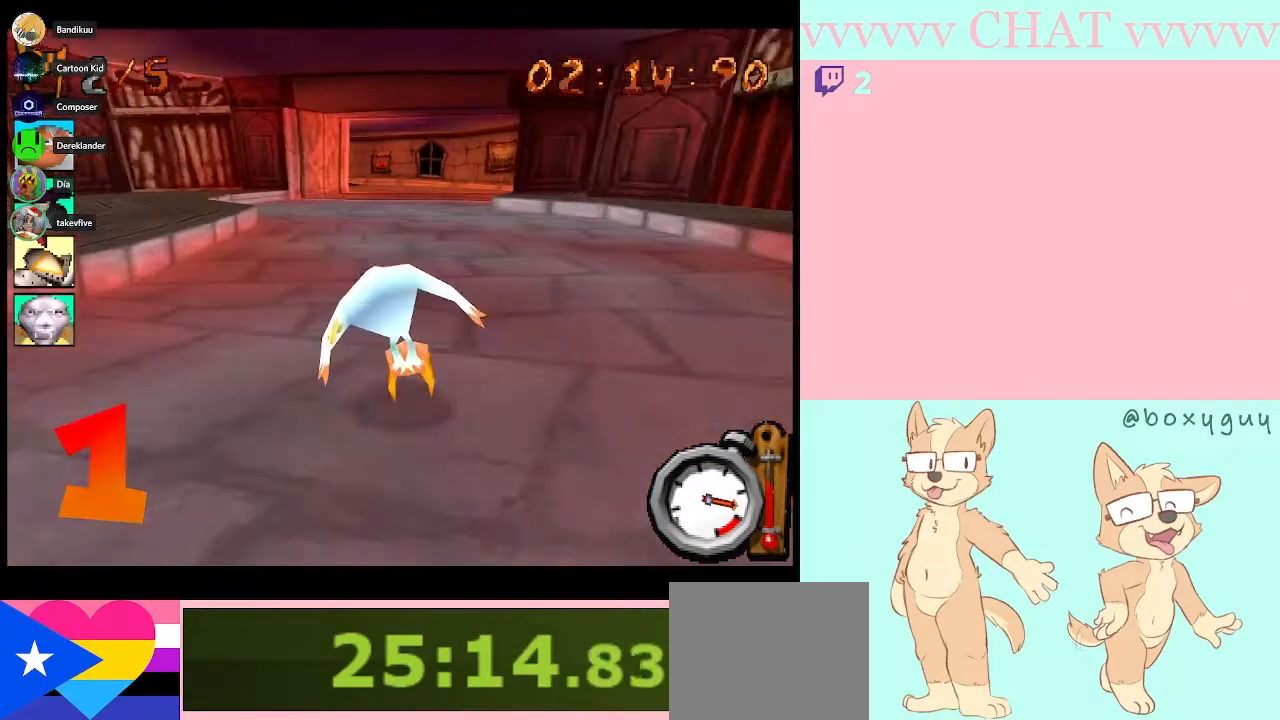
{"buttons": ["B"], "right_stick": "center", "events": [[267, "DPAD_RIGHT", "down"], [383, "DPAD_RIGHT", "up"]]}
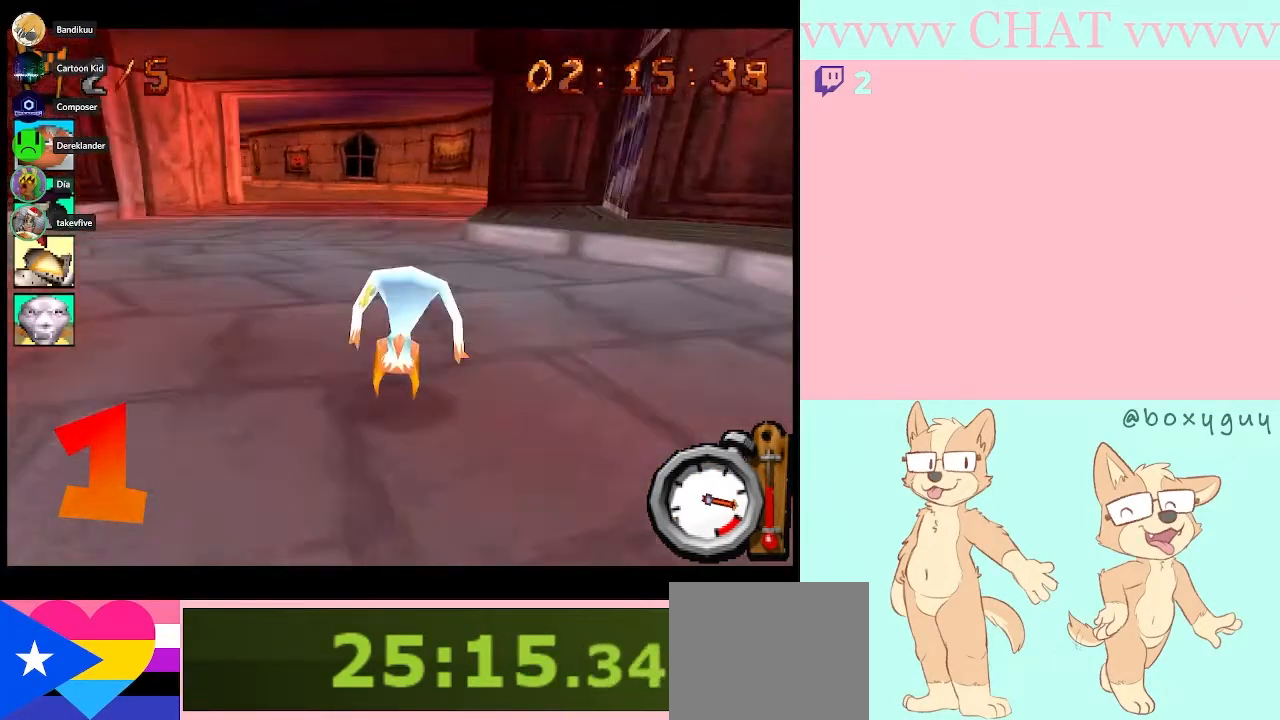
{"buttons": ["B", "DPAD_LEFT"], "right_stick": "center", "events": [[183, "DPAD_LEFT", "down"]]}
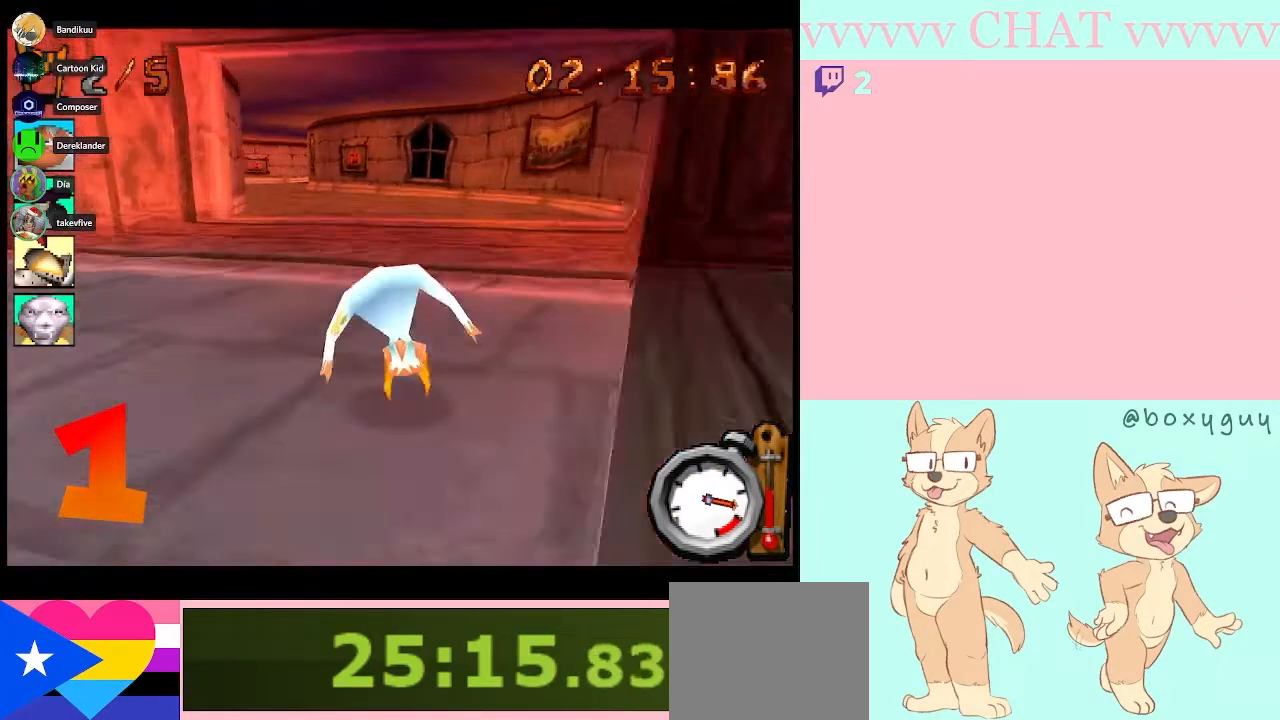
{"buttons": ["B"], "right_stick": "center", "events": [[183, "DPAD_LEFT", "up"]]}
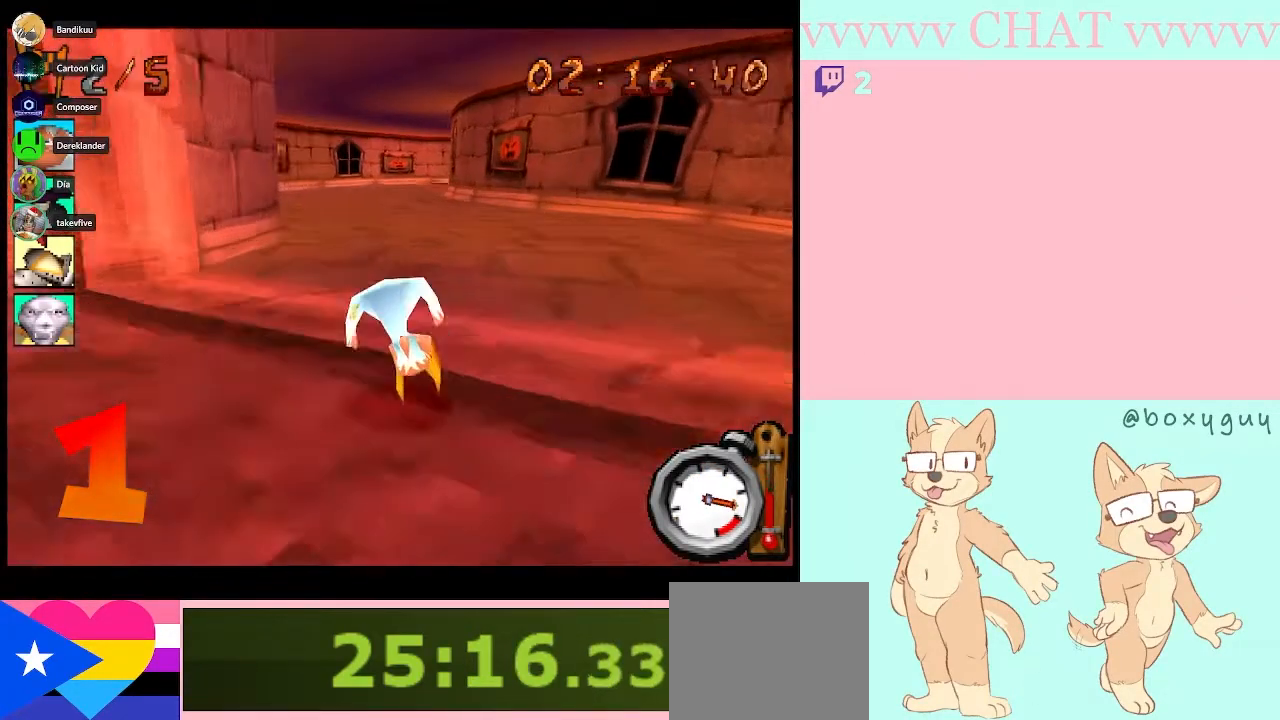
{"buttons": ["B"], "right_stick": "center", "events": [[50, "DPAD_LEFT", "down"], [217, "DPAD_LEFT", "up"]]}
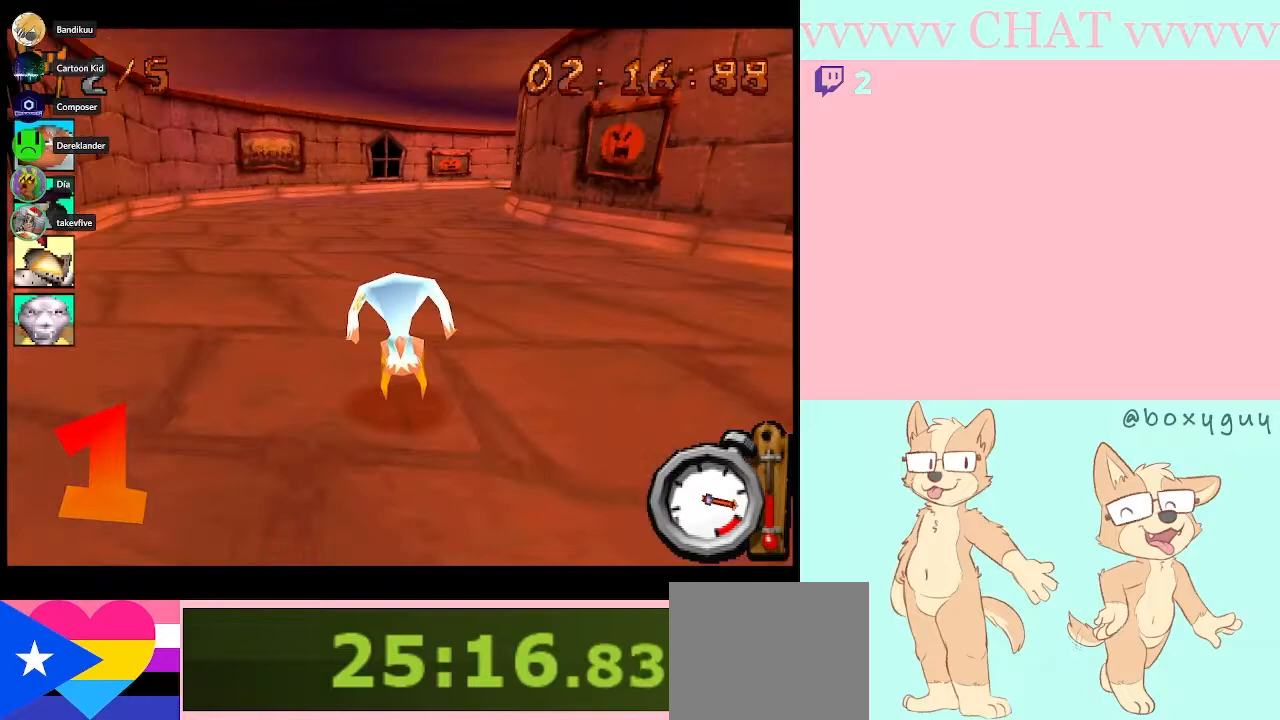
{"buttons": ["B", "DPAD_RIGHT"], "right_stick": "center", "events": [[500, "DPAD_RIGHT", "down"]]}